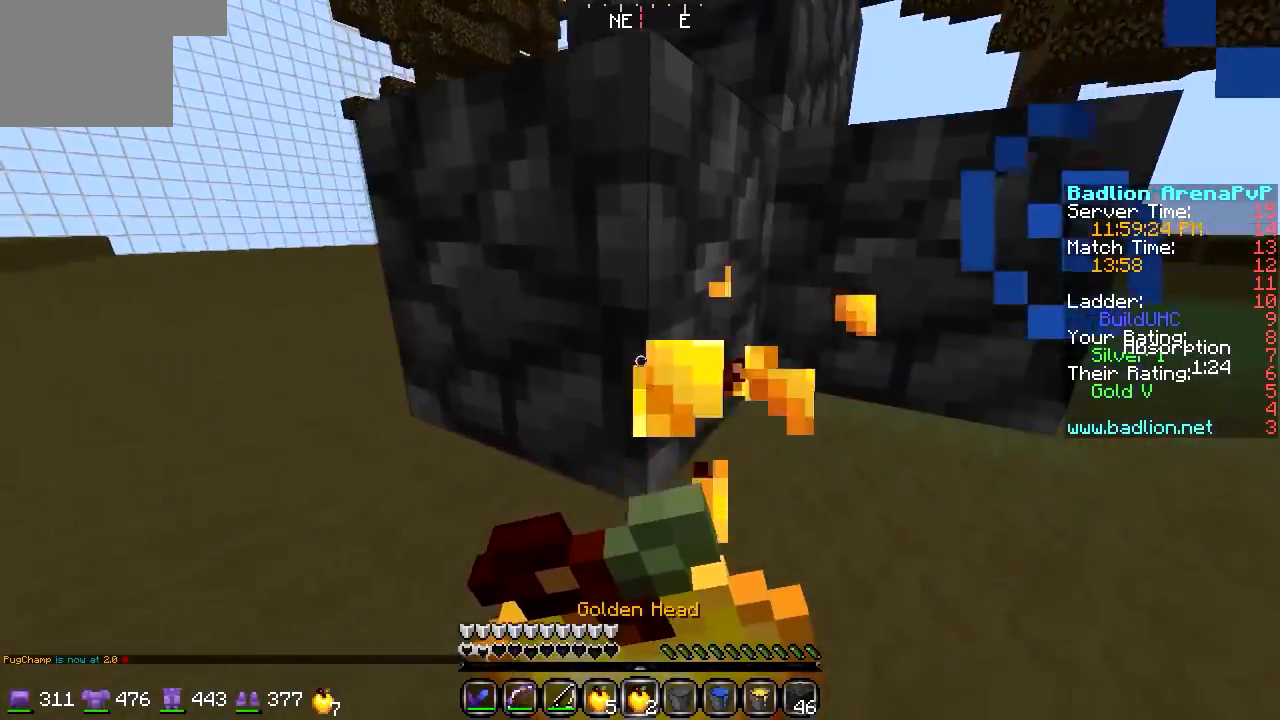
Gameplay with keyboard; each line is a JSON object with the keys held at the frame after it. "events" lists presses ("down") and releases ("up") of "a", "d", "s" and "w" between this image and that frame as [ms after this image, input, new state], when the widget could be followed in between. No other keys are recorded. Mouse input is not recorded.
{"keys": ["a"], "events": [[203, "s", "up"]]}
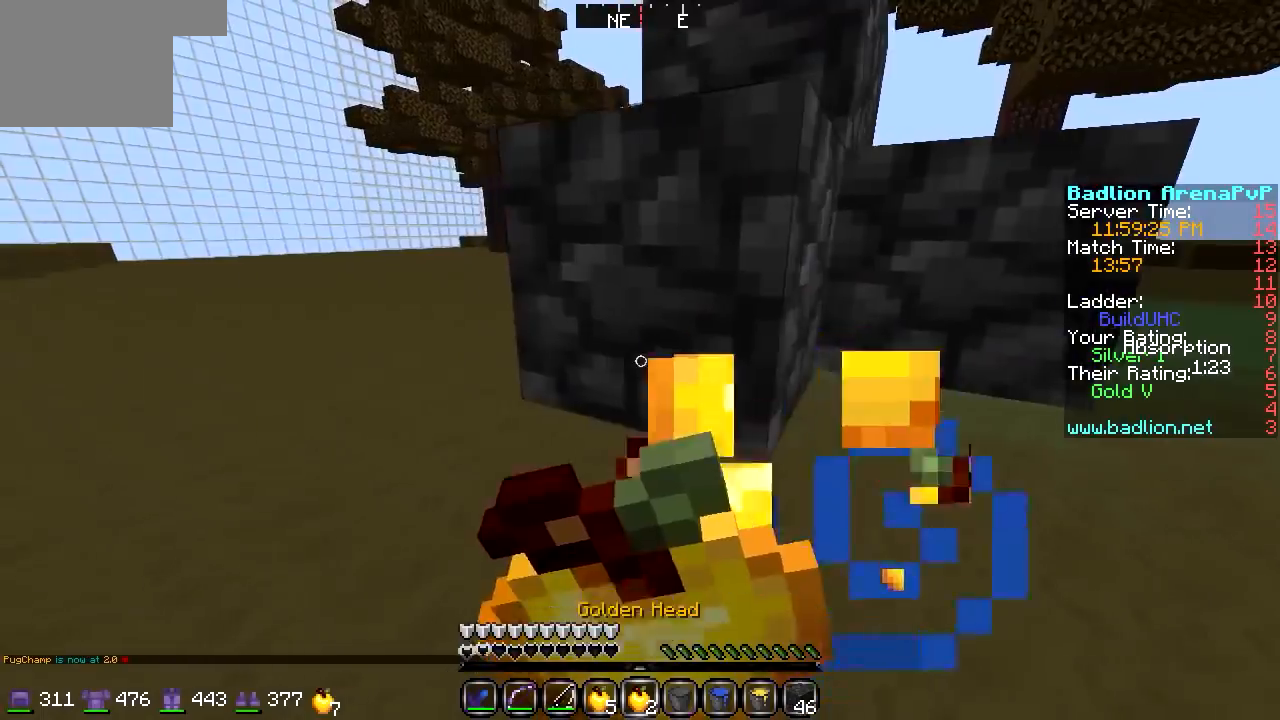
{"keys": ["a"], "events": []}
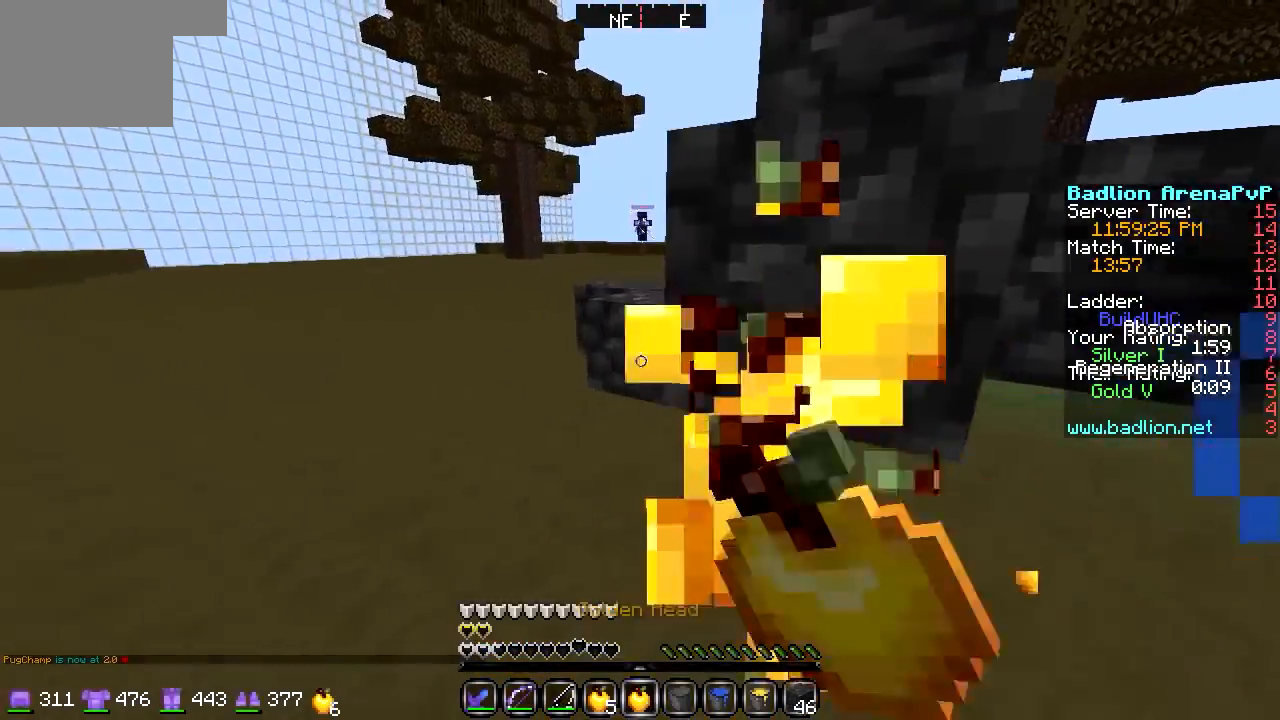
{"keys": ["a", "w"]}
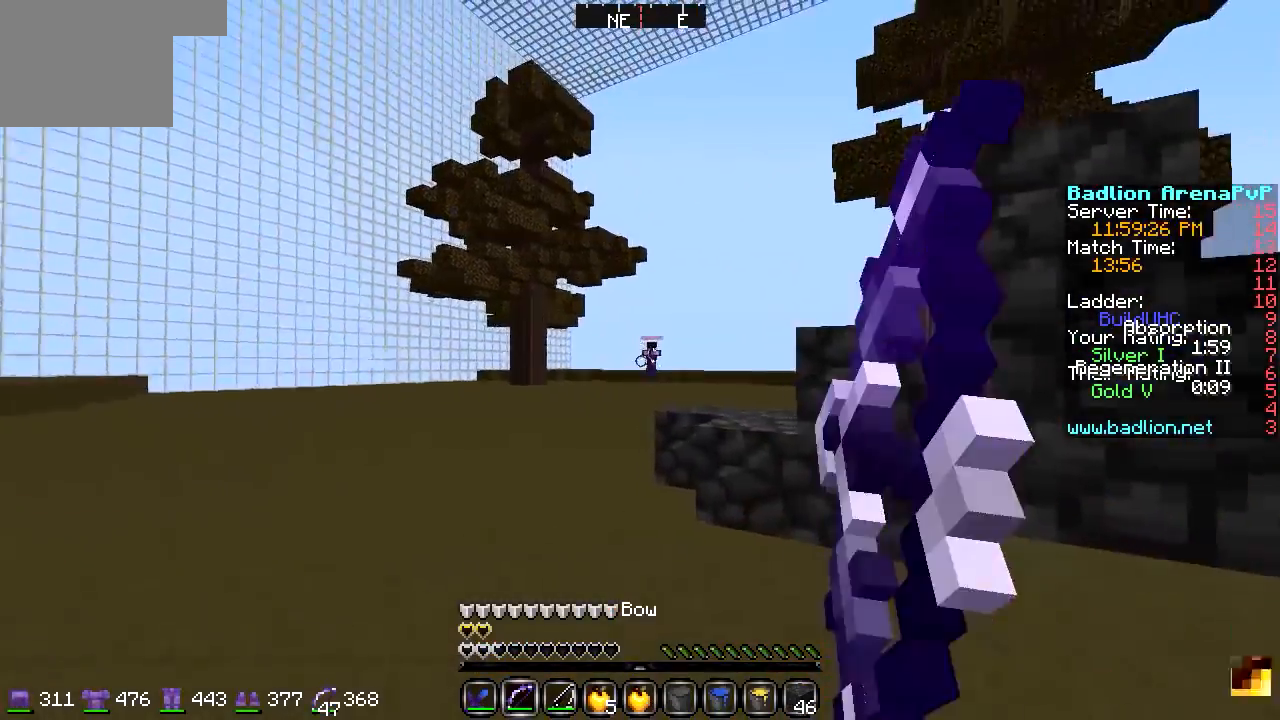
{"keys": ["a", "w"], "events": []}
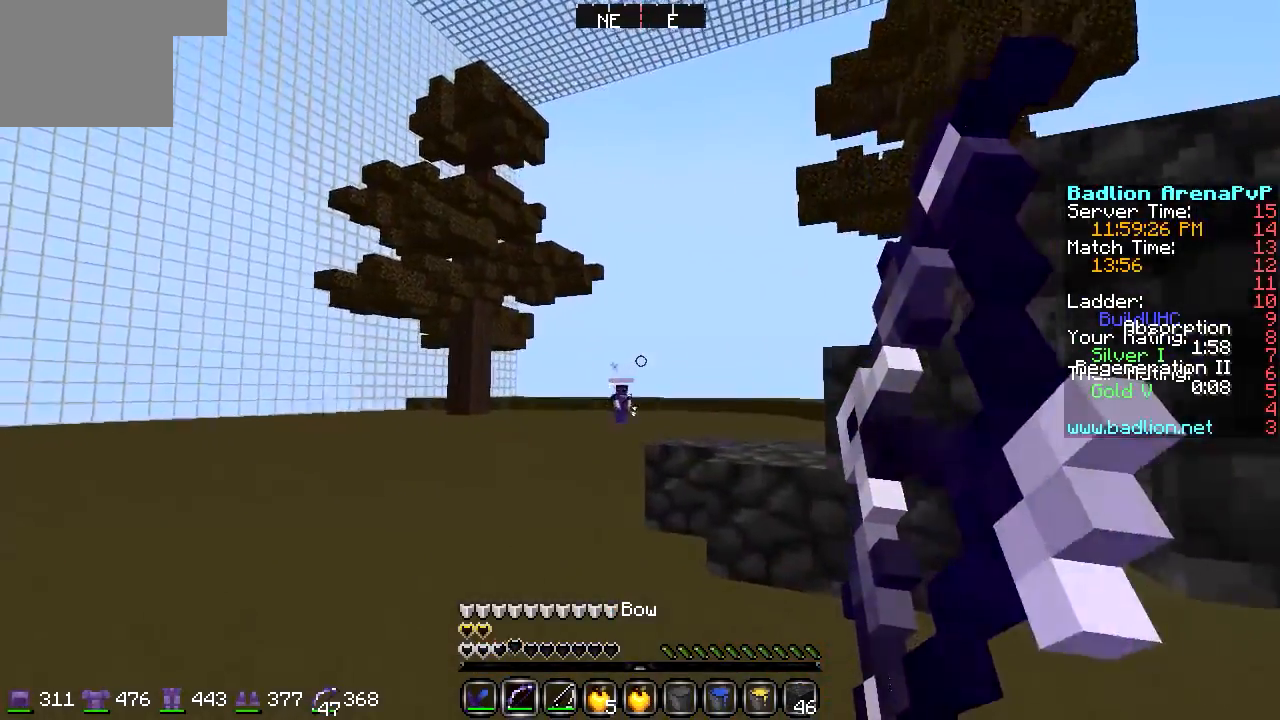
{"keys": ["a", "w"], "events": []}
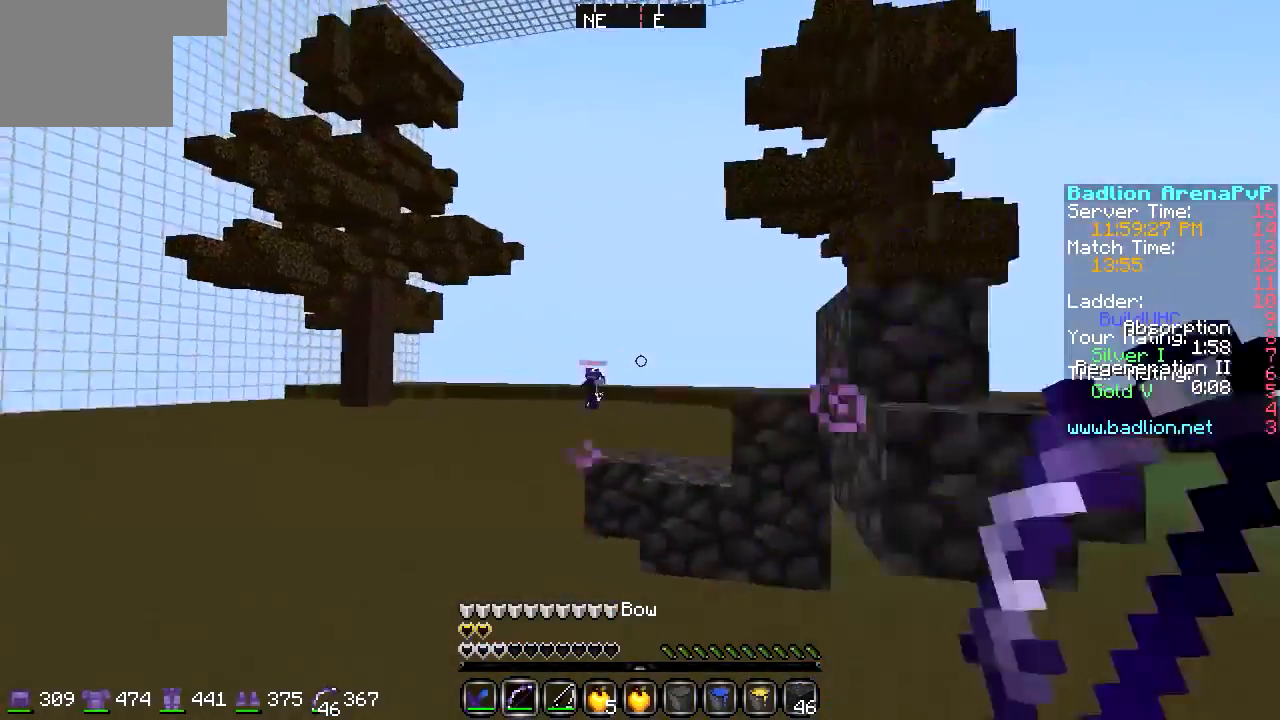
{"keys": ["a", "w"], "events": []}
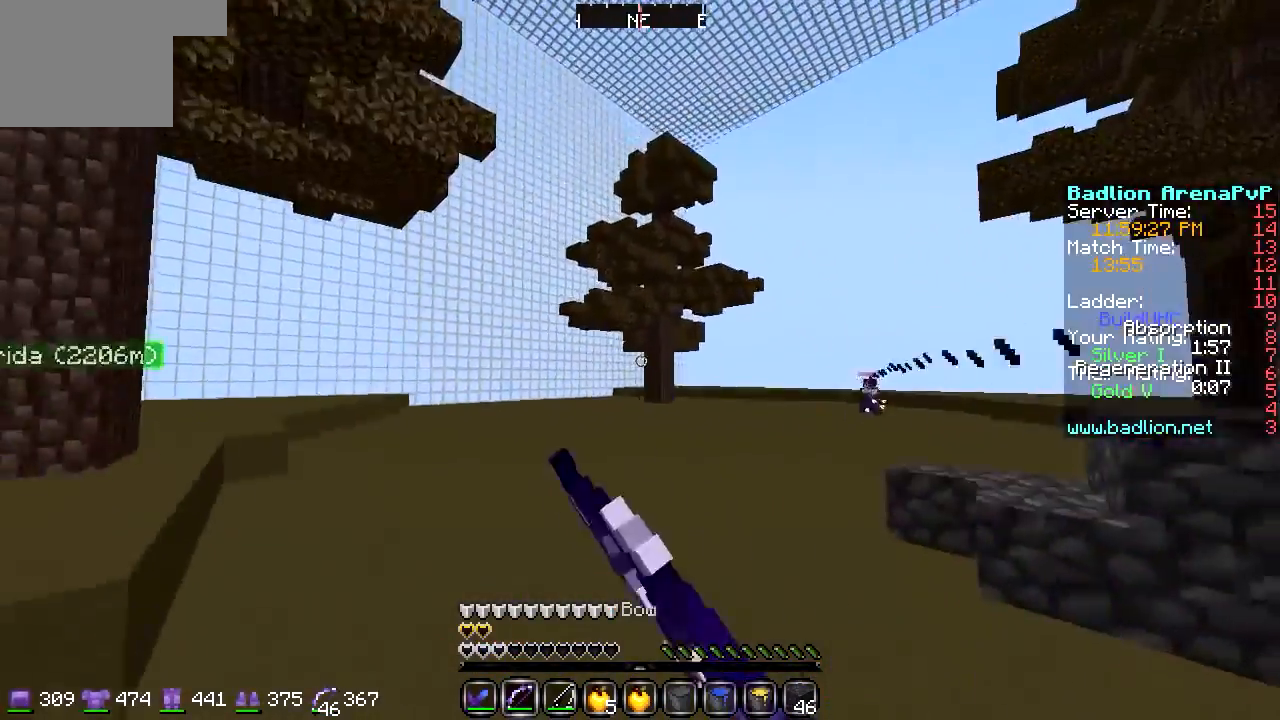
{"keys": ["a", "w"], "events": []}
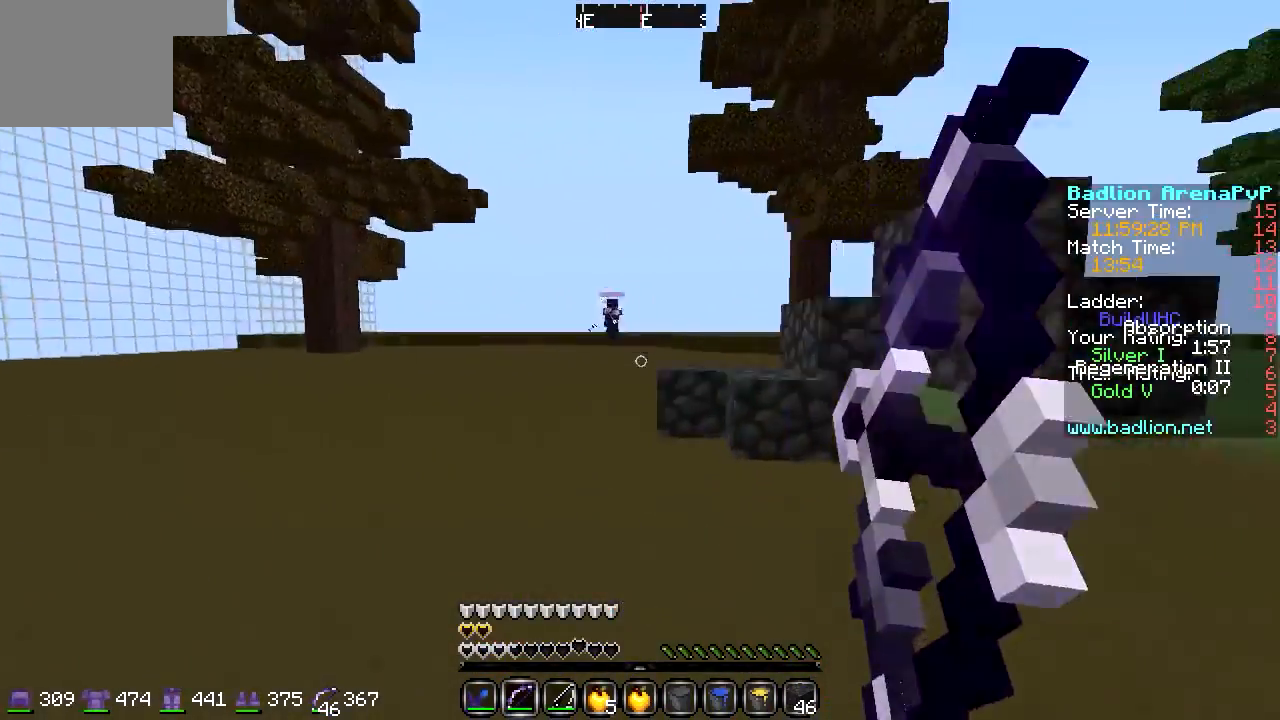
{"keys": ["a", "w"], "events": []}
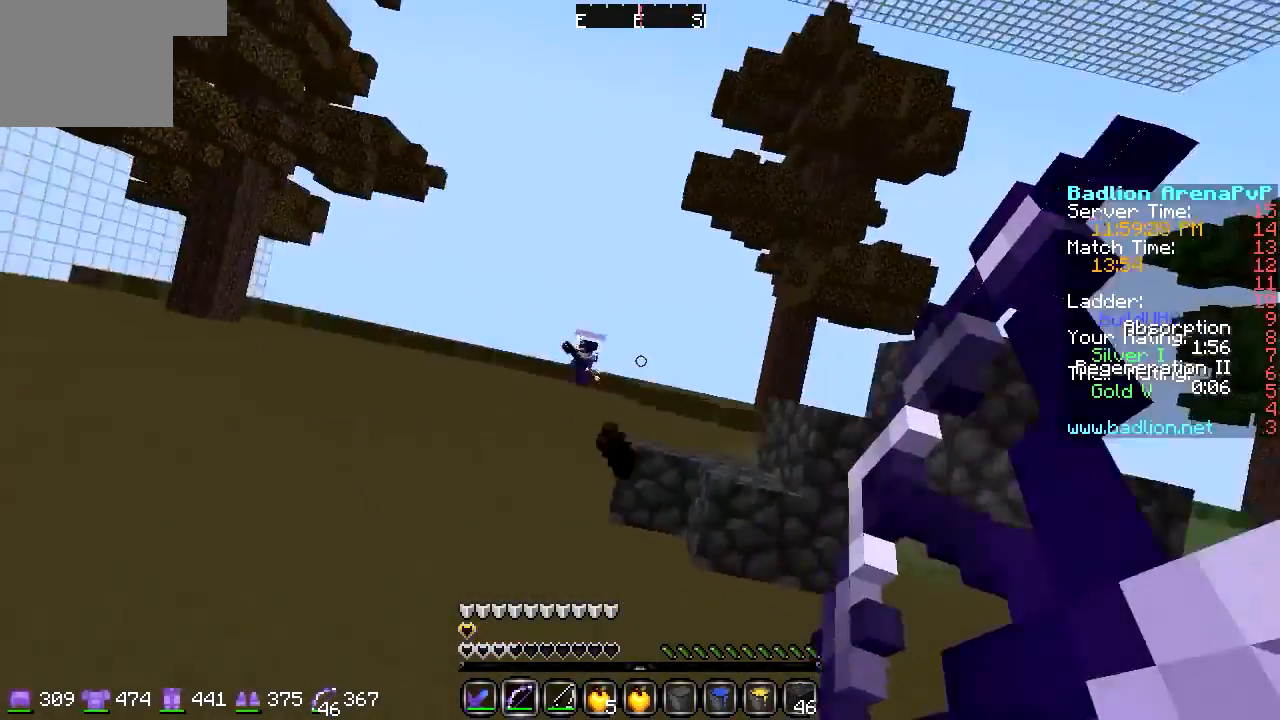
{"keys": ["a", "w"], "events": []}
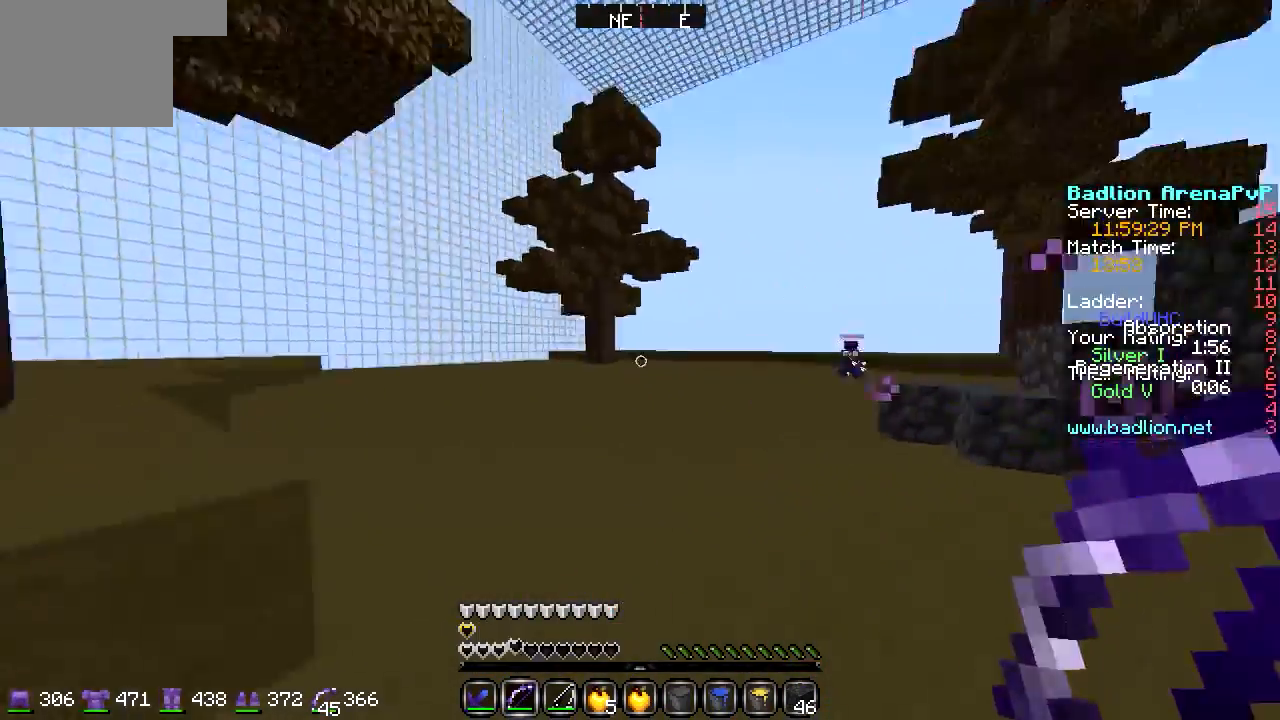
{"keys": ["a", "w"], "events": []}
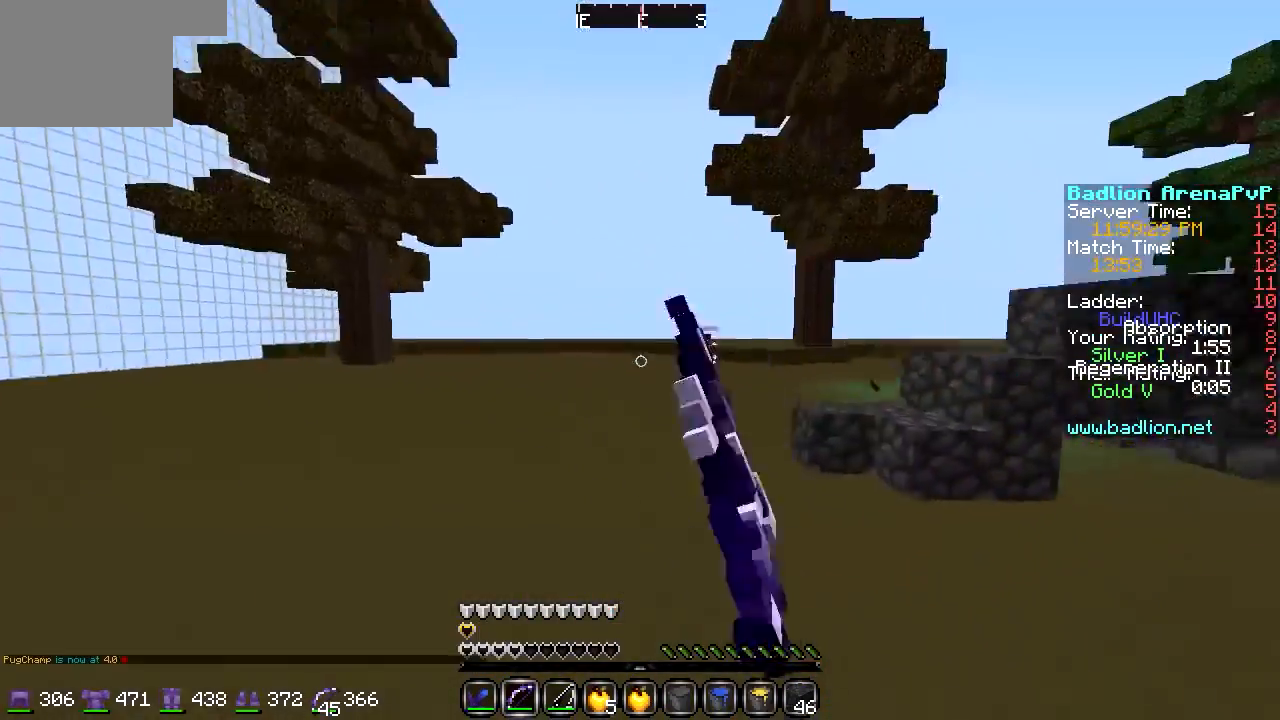
{"keys": ["a", "w"], "events": []}
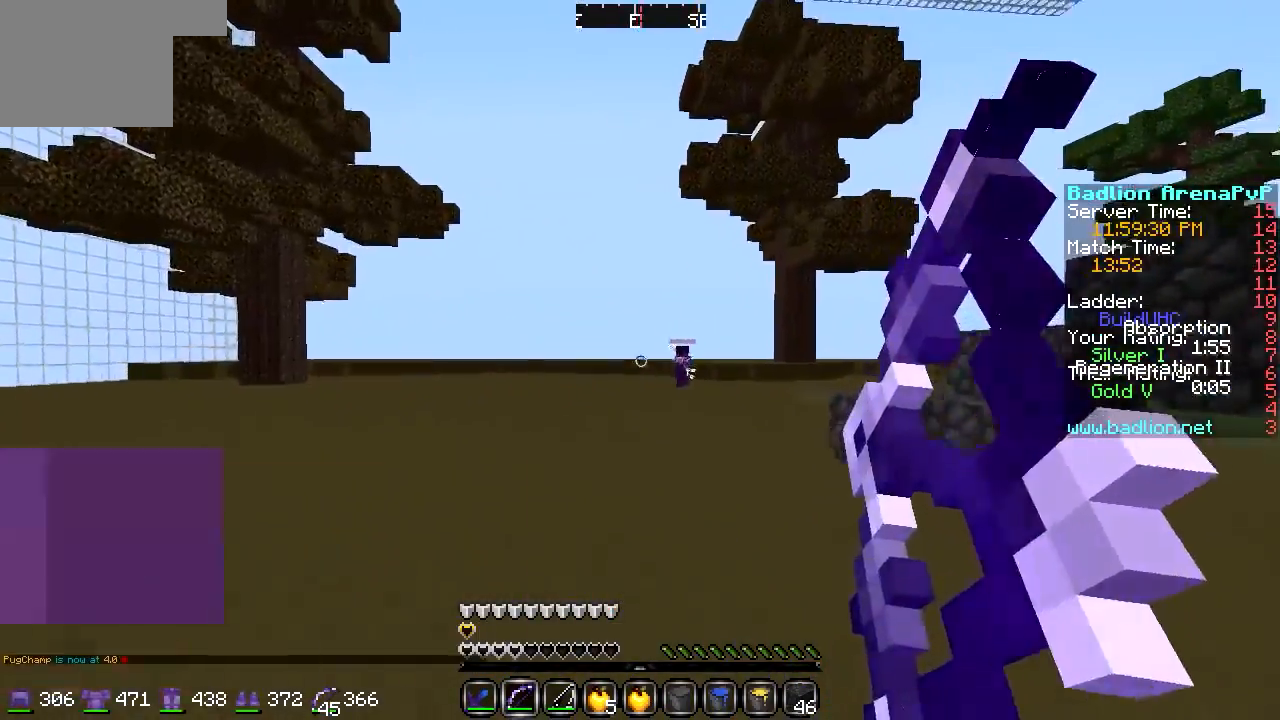
{"keys": ["a", "w"], "events": []}
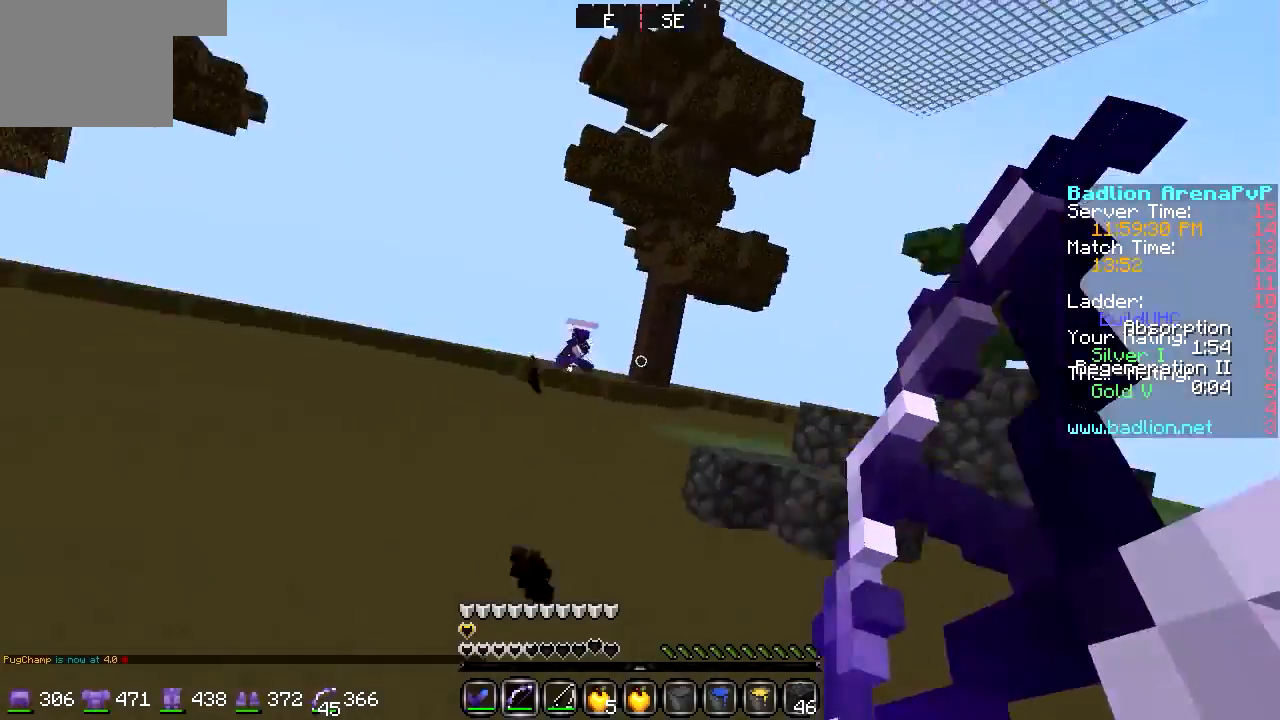
{"keys": ["a", "w"], "events": []}
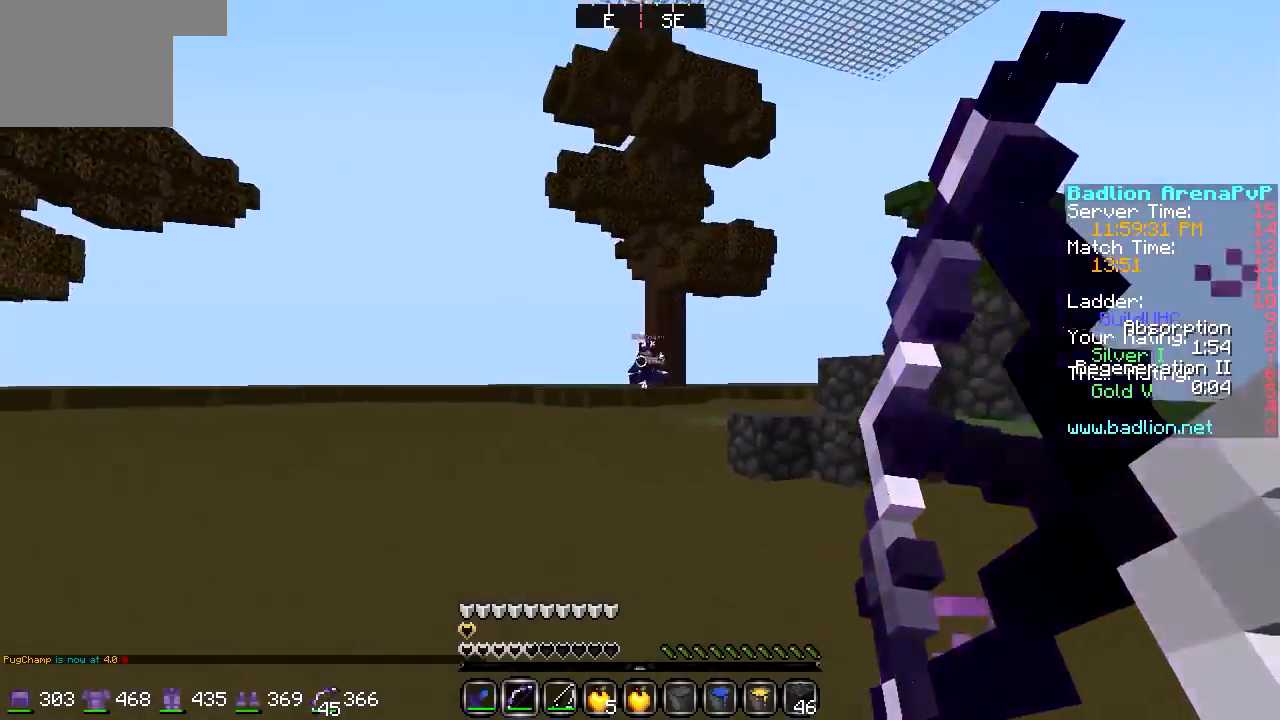
{"keys": ["a", "w"], "events": []}
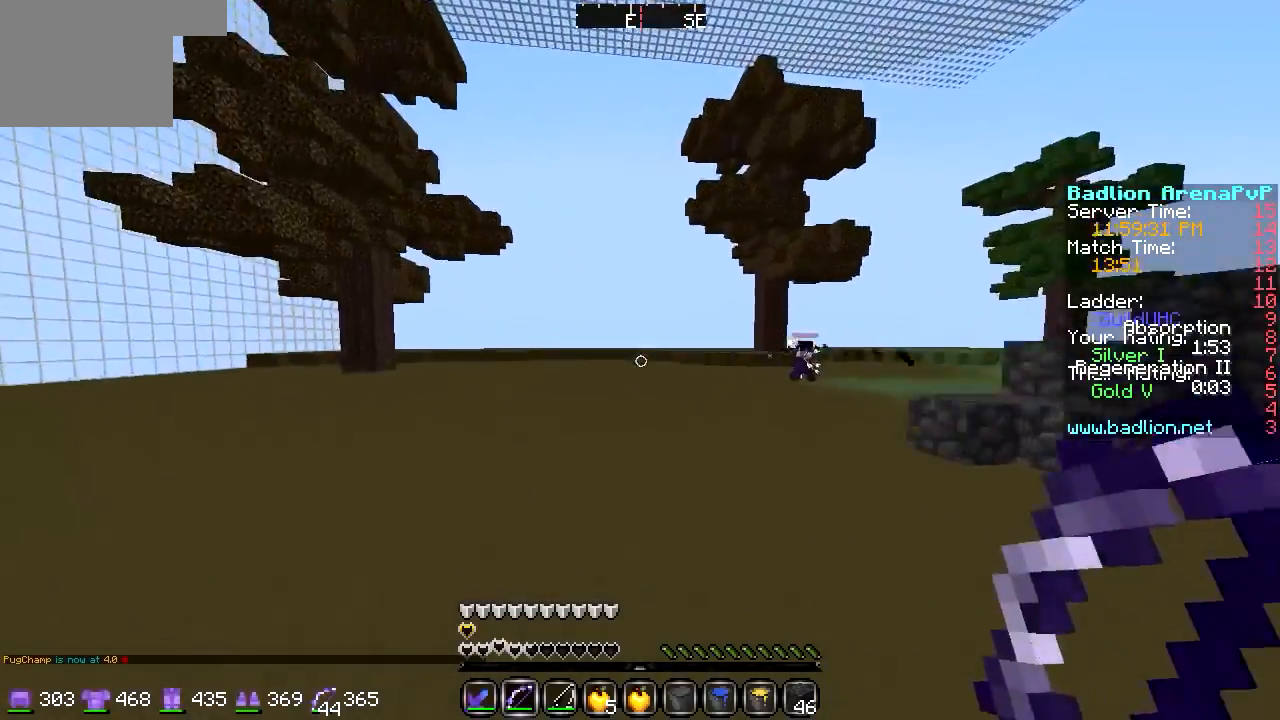
{"keys": ["a", "w"], "events": []}
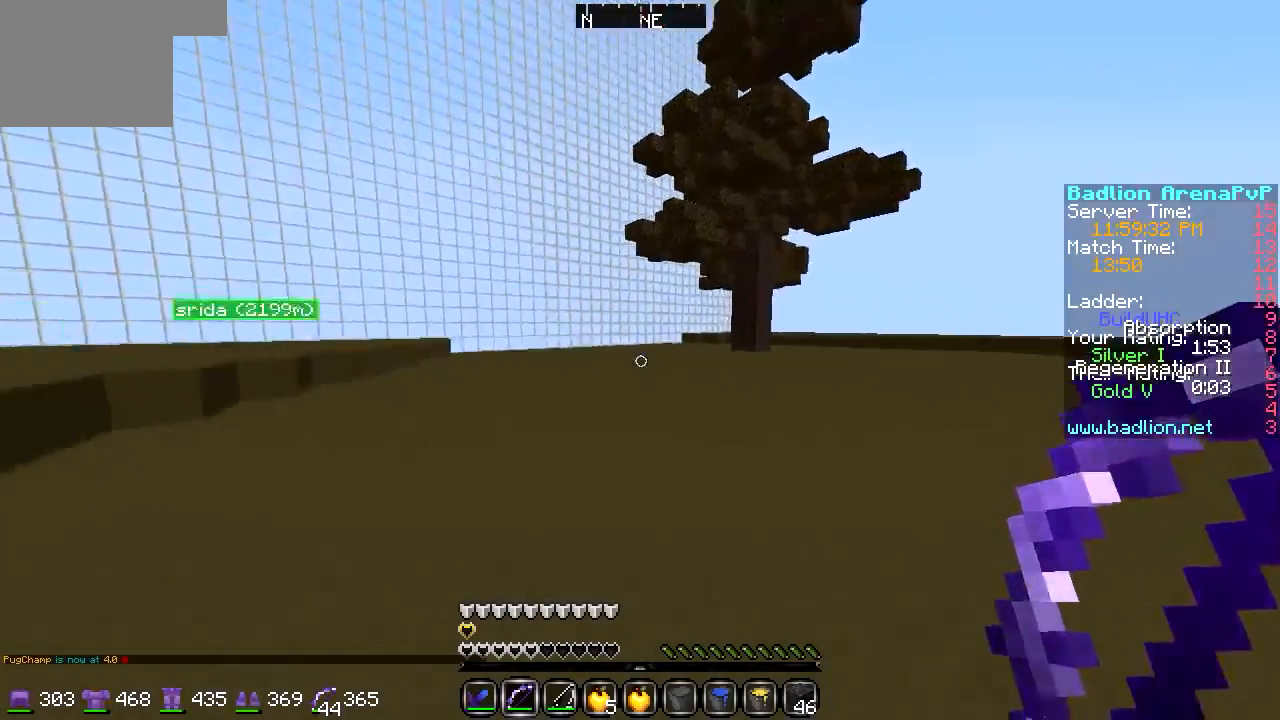
{"keys": ["a", "w"], "events": []}
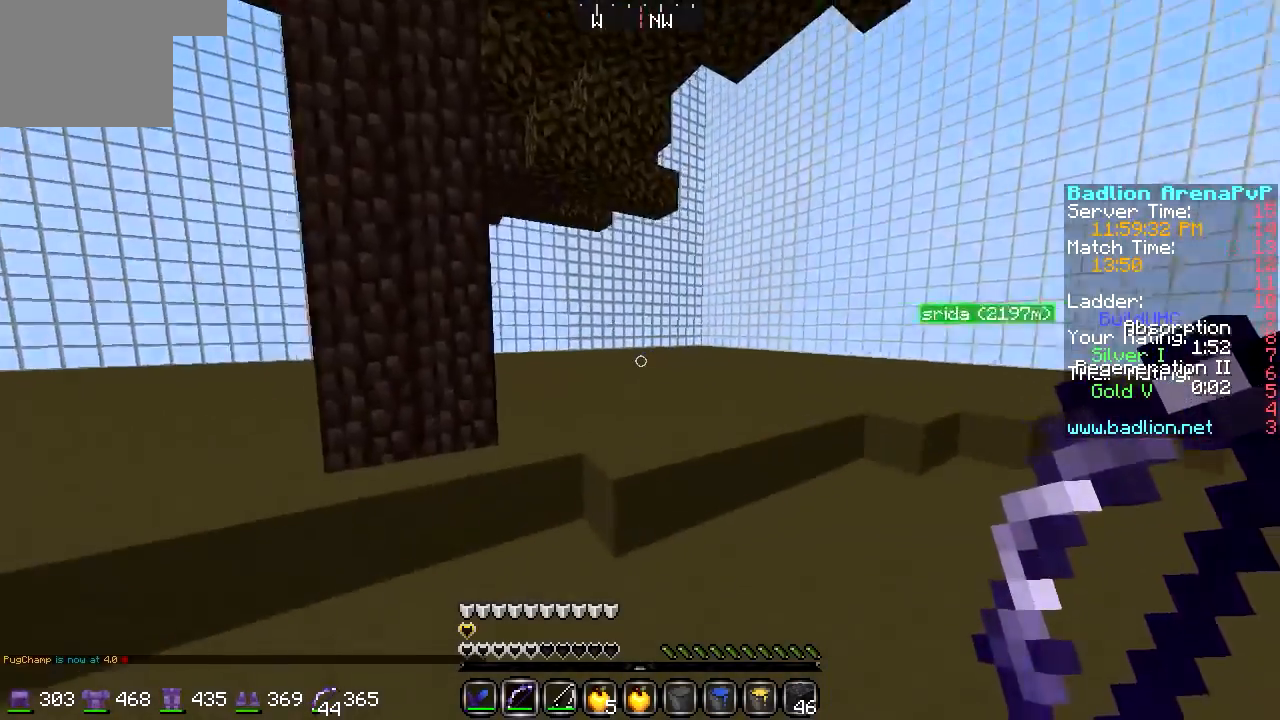
{"keys": ["w"], "events": [[304, "a", "up"]]}
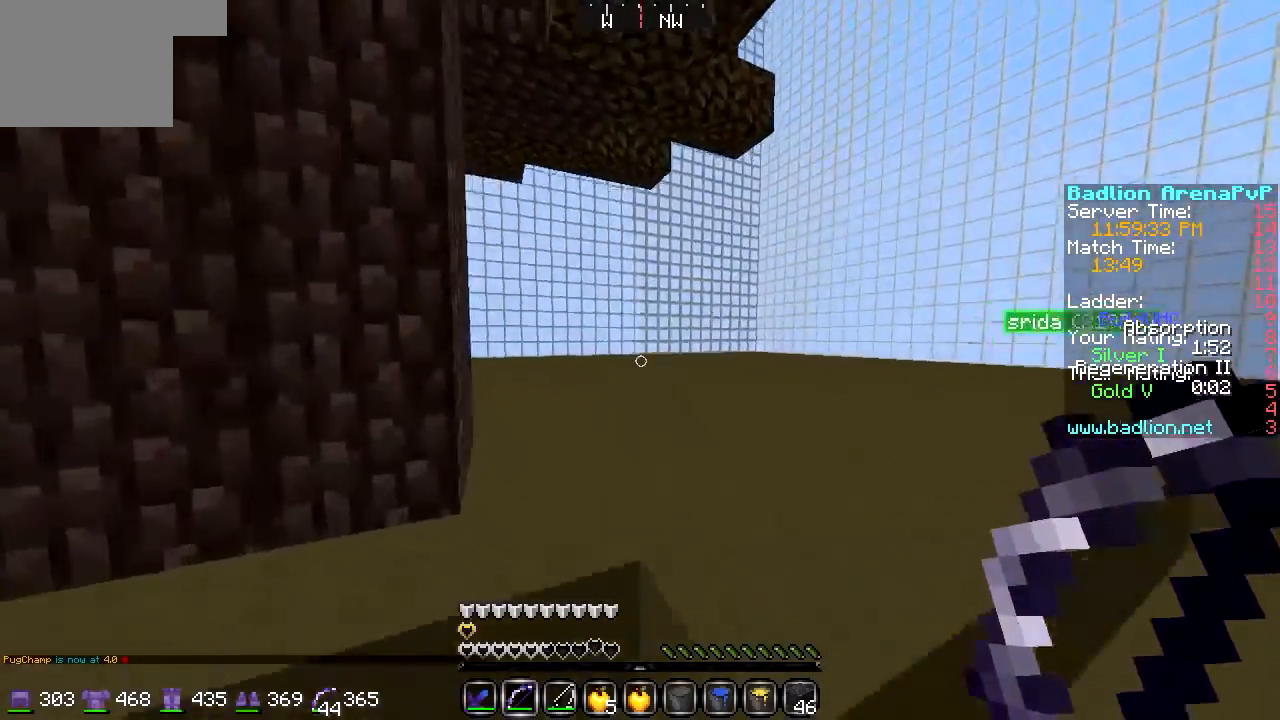
{"keys": ["d", "w"], "events": [[508, "d", "down"]]}
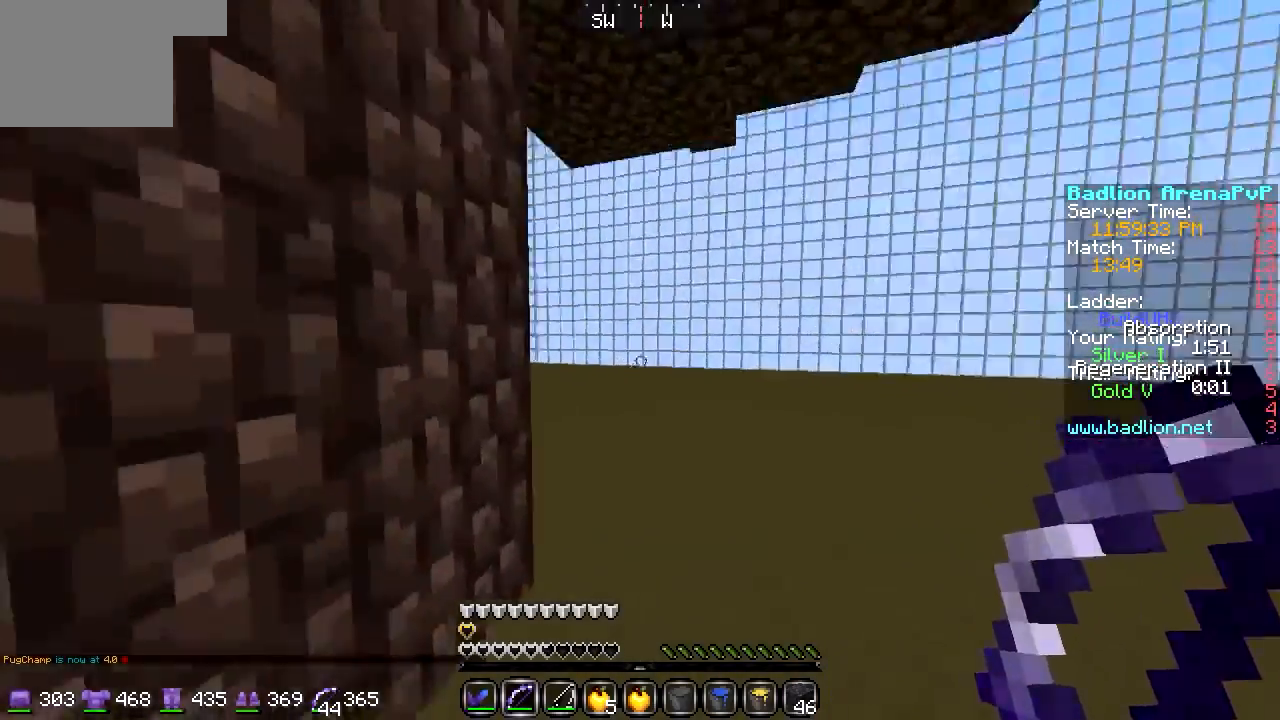
{"keys": ["d", "w"], "events": []}
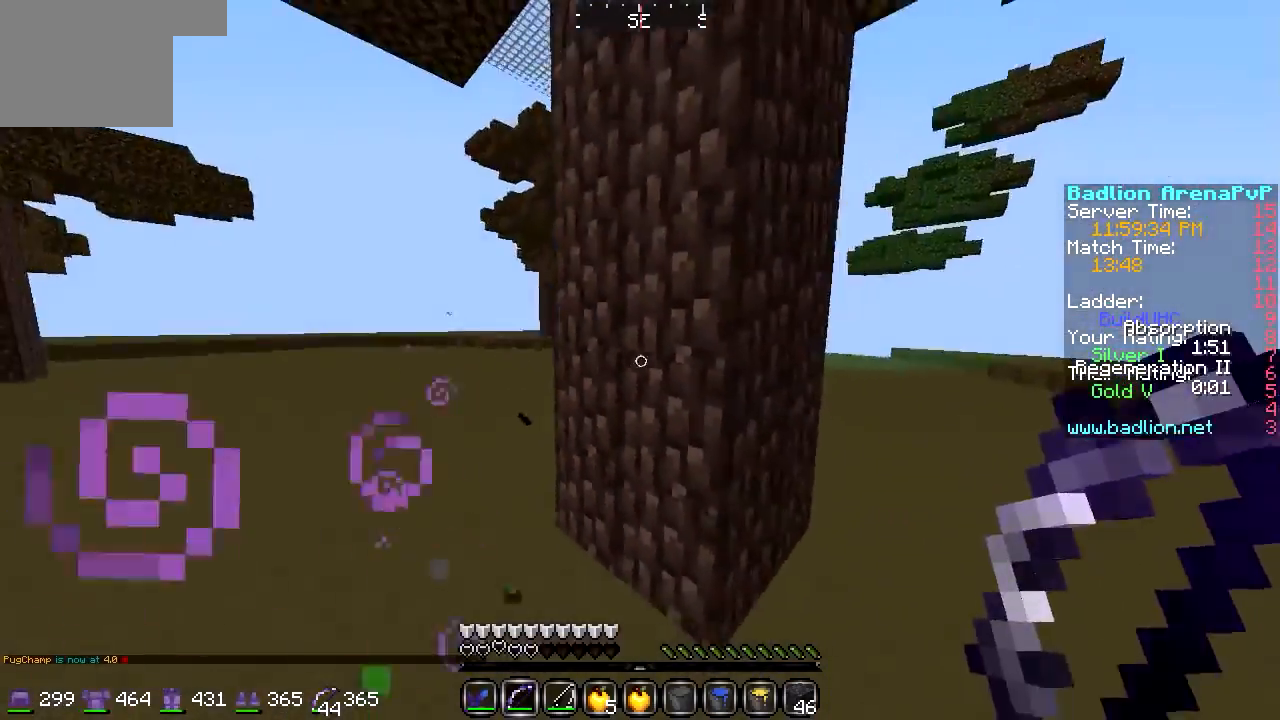
{"keys": ["w"]}